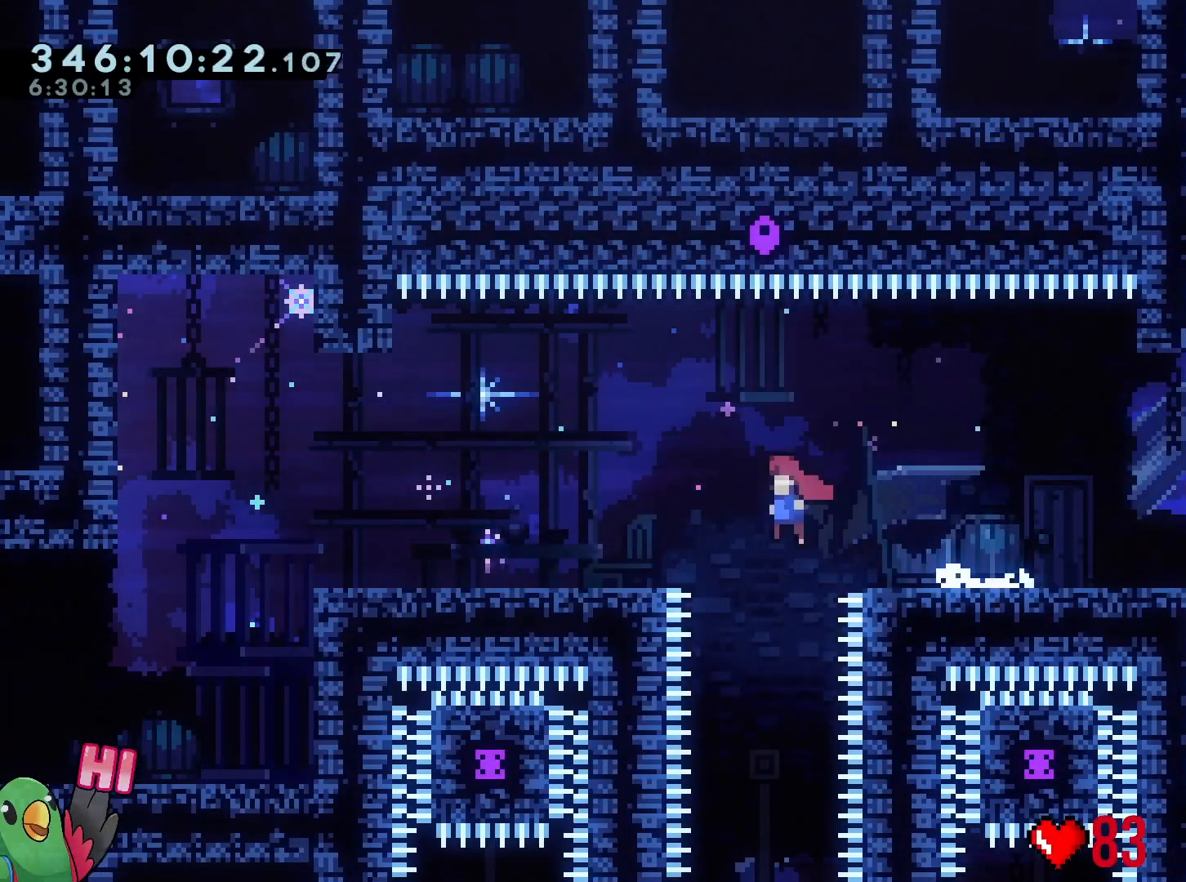
Gameplay with a controller (Nintendo layout); each line is a JSON object with the inputs held at the frame after it. "events" lists button and stick changes between this image and that frame as [ms after this image, input, new state], when the widget could be followed in between. Not read: DPAD_LEFT HOME L2 L3 R3 SELECT.
{"buttons": [], "left_stick": "center", "right_stick": "center", "events": [[50, "B", "up"], [50, "Y", "up"], [251, "B", "down"], [301, "B", "up"], [501, "left_stick", "center"]]}
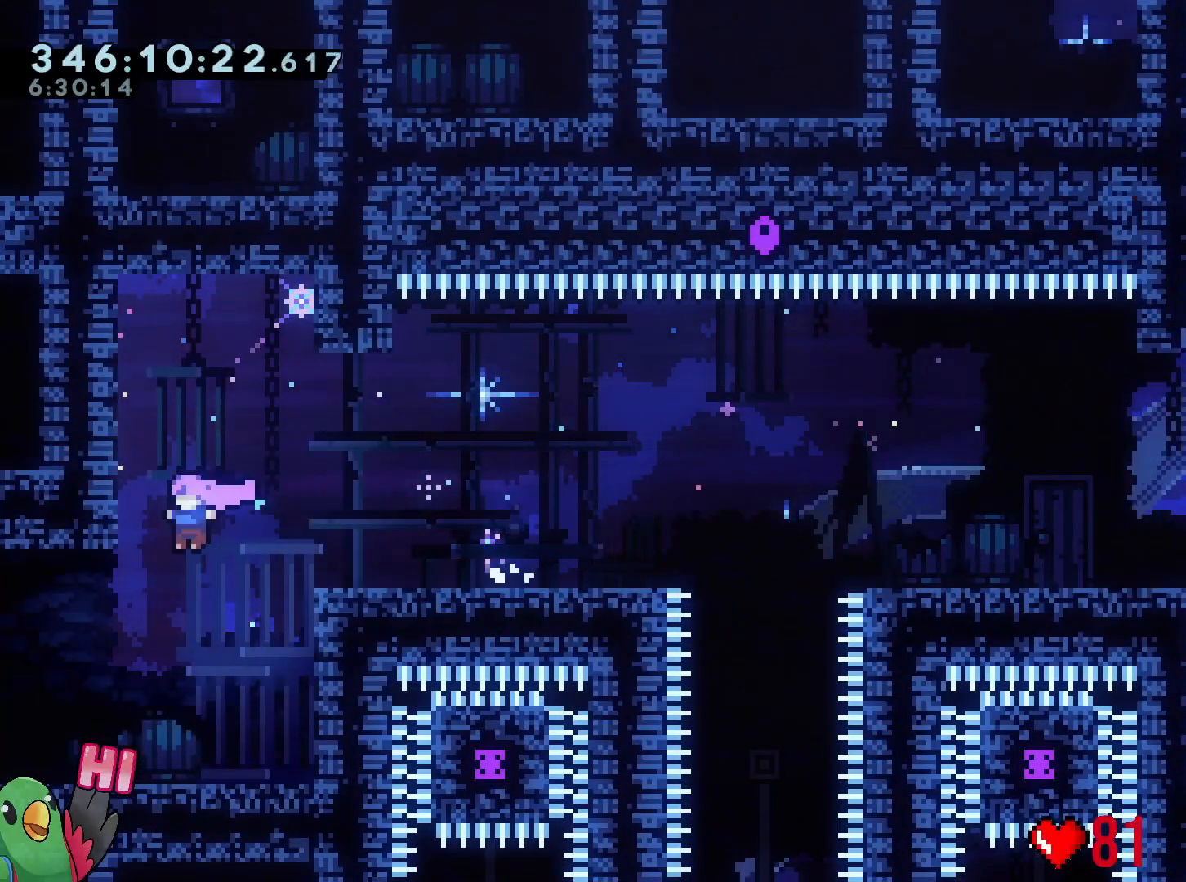
{"buttons": [], "left_stick": "left", "right_stick": "center", "events": [[367, "left_stick", "left"]]}
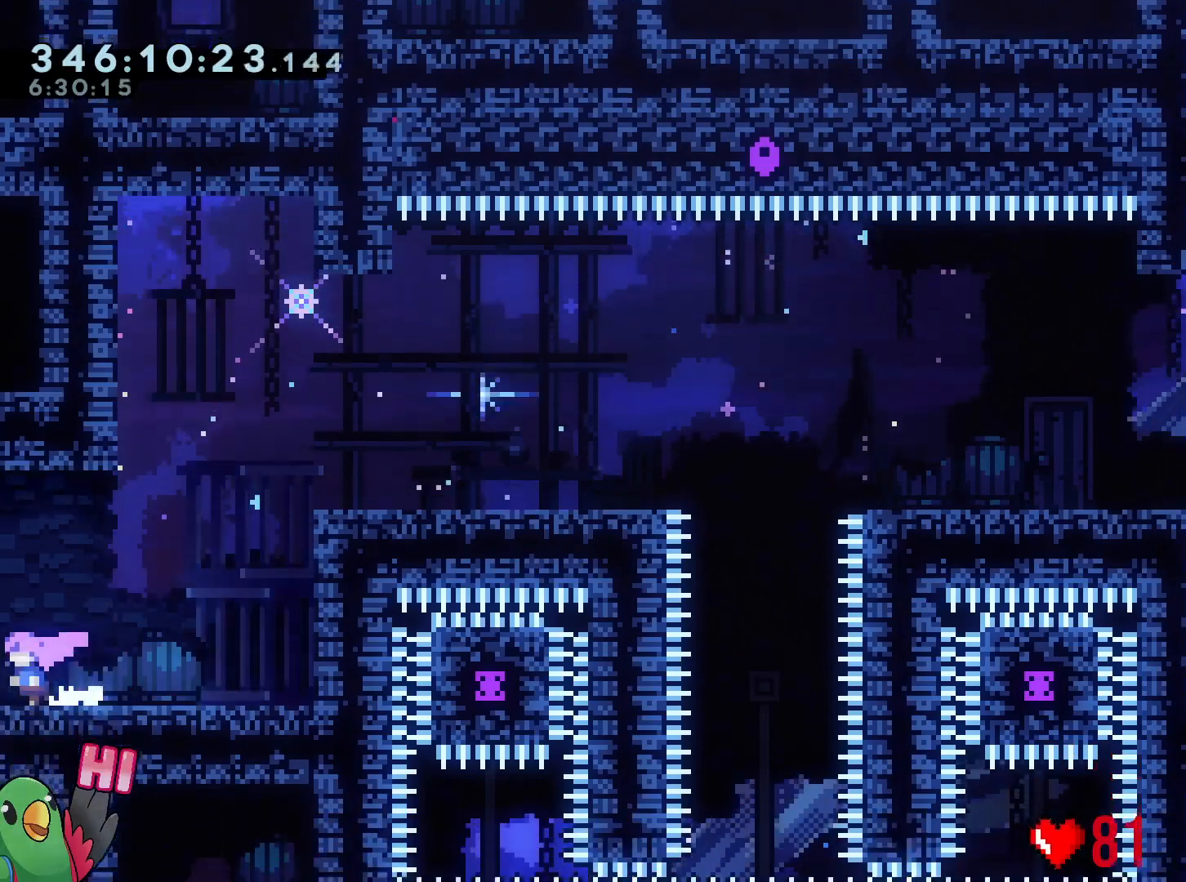
{"buttons": [], "left_stick": "center", "right_stick": "center", "events": [[84, "left_stick", "up-left"], [201, "left_stick", "center"]]}
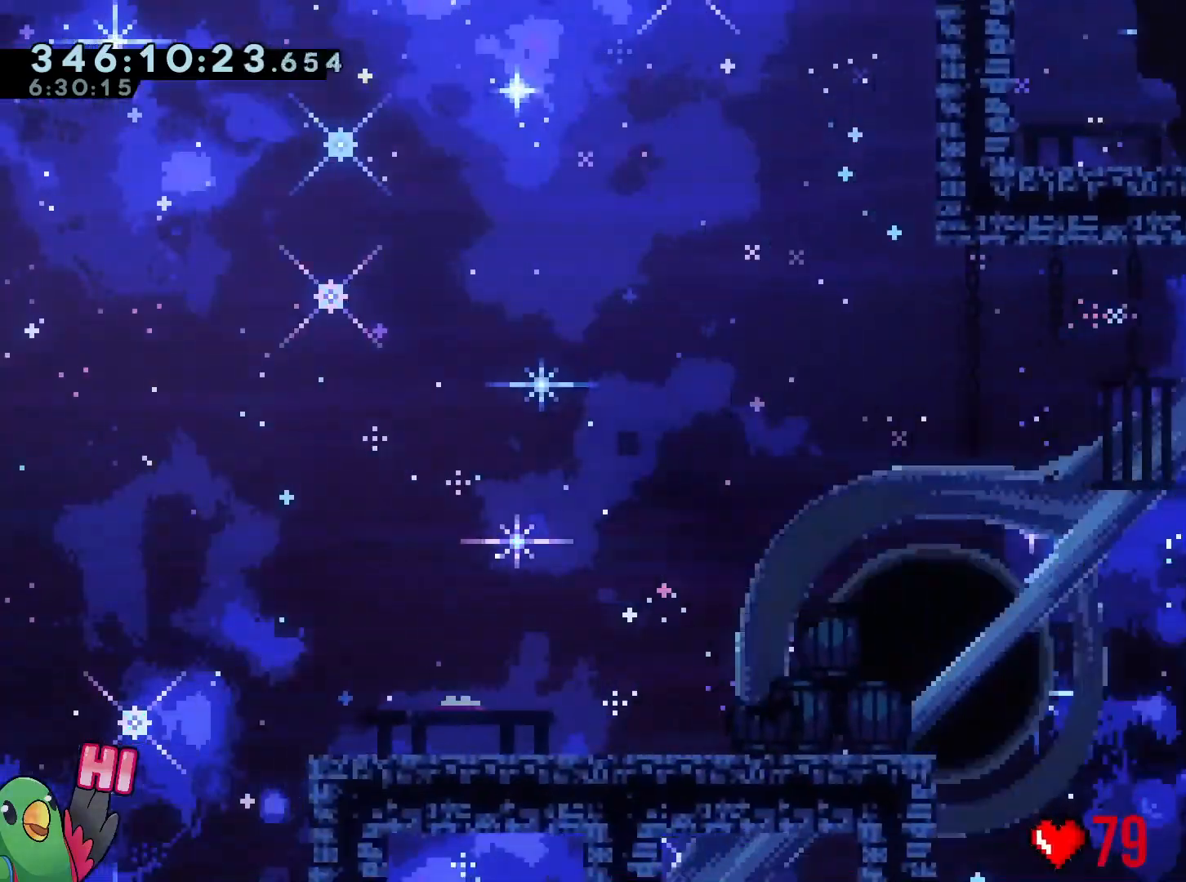
{"buttons": [], "left_stick": "center", "right_stick": "center", "events": []}
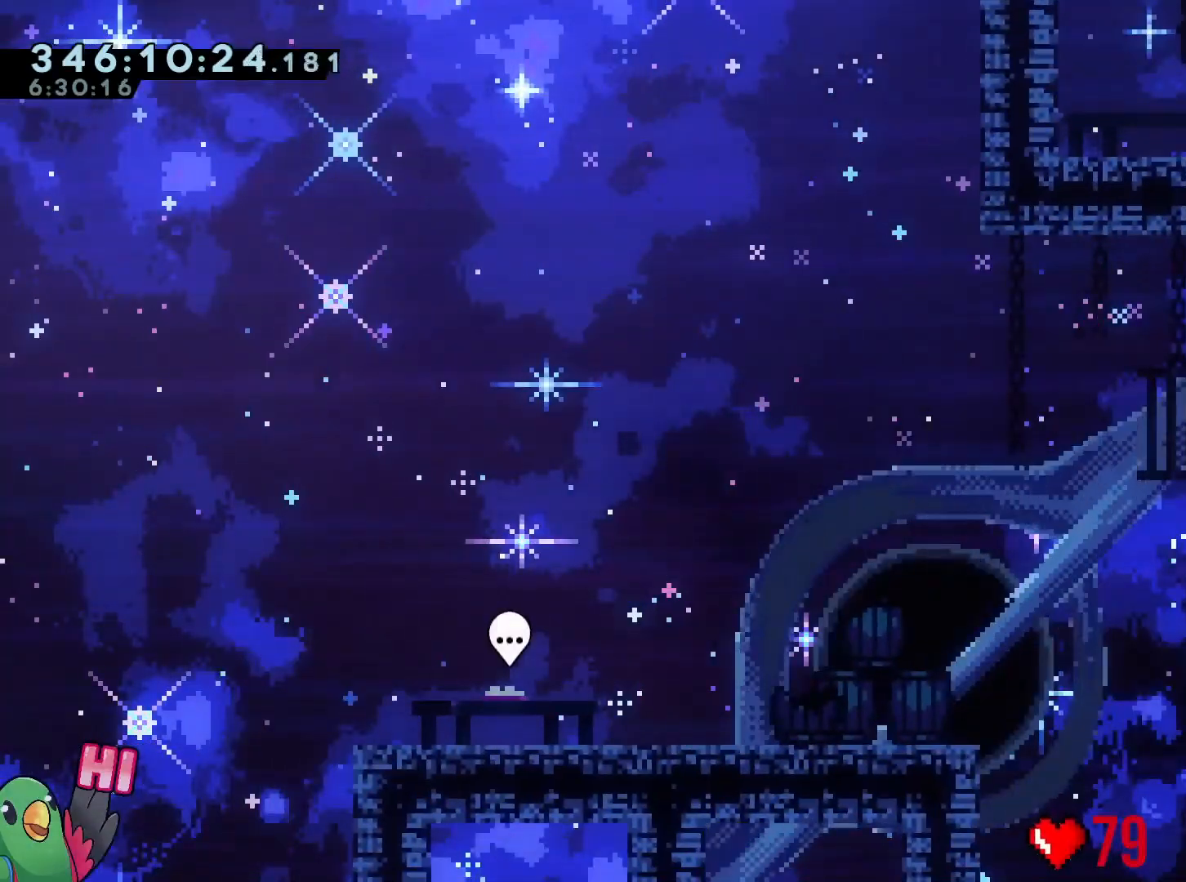
{"buttons": [], "left_stick": "center", "right_stick": "center", "events": []}
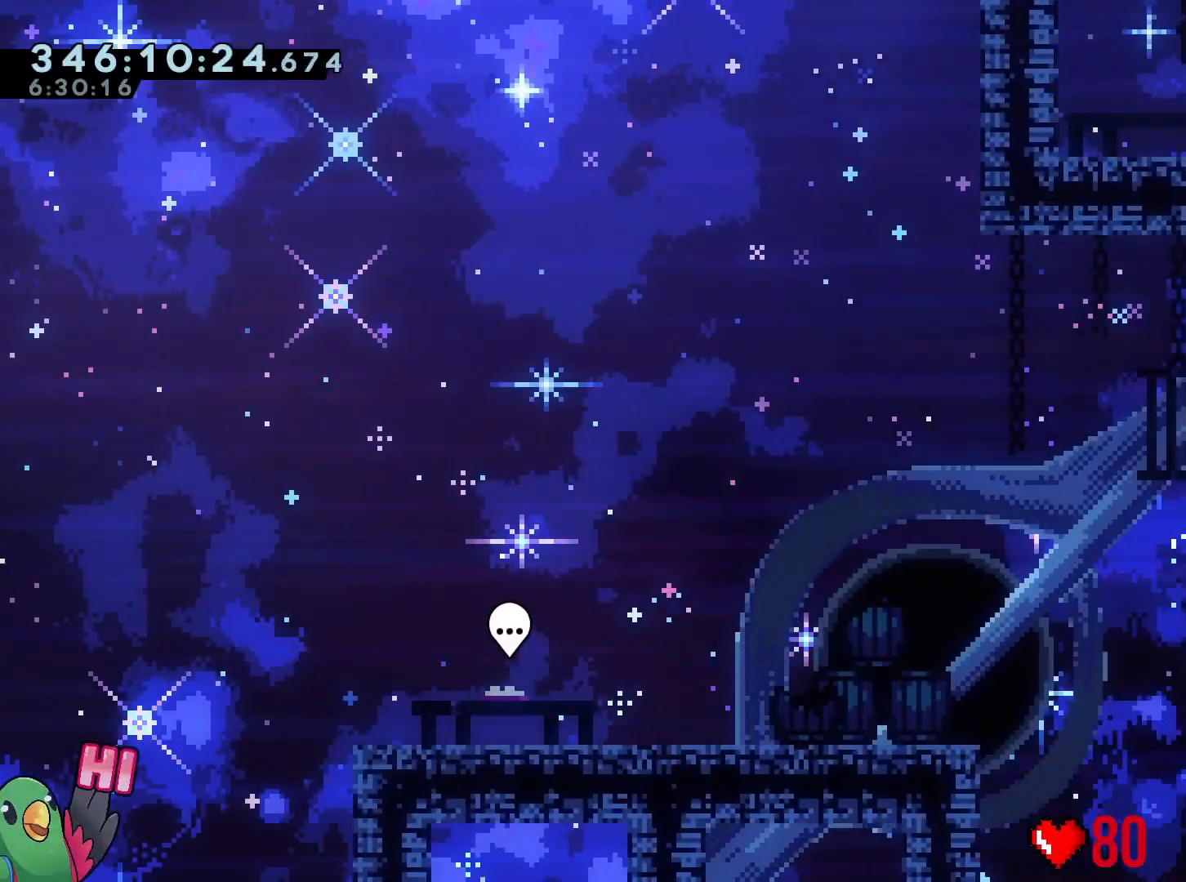
{"buttons": ["B", "Y"], "left_stick": "down-left", "right_stick": "center", "events": [[134, "left_stick", "down-left"], [167, "Y", "down"], [250, "Y", "up"], [350, "B", "down"], [434, "Y", "down"]]}
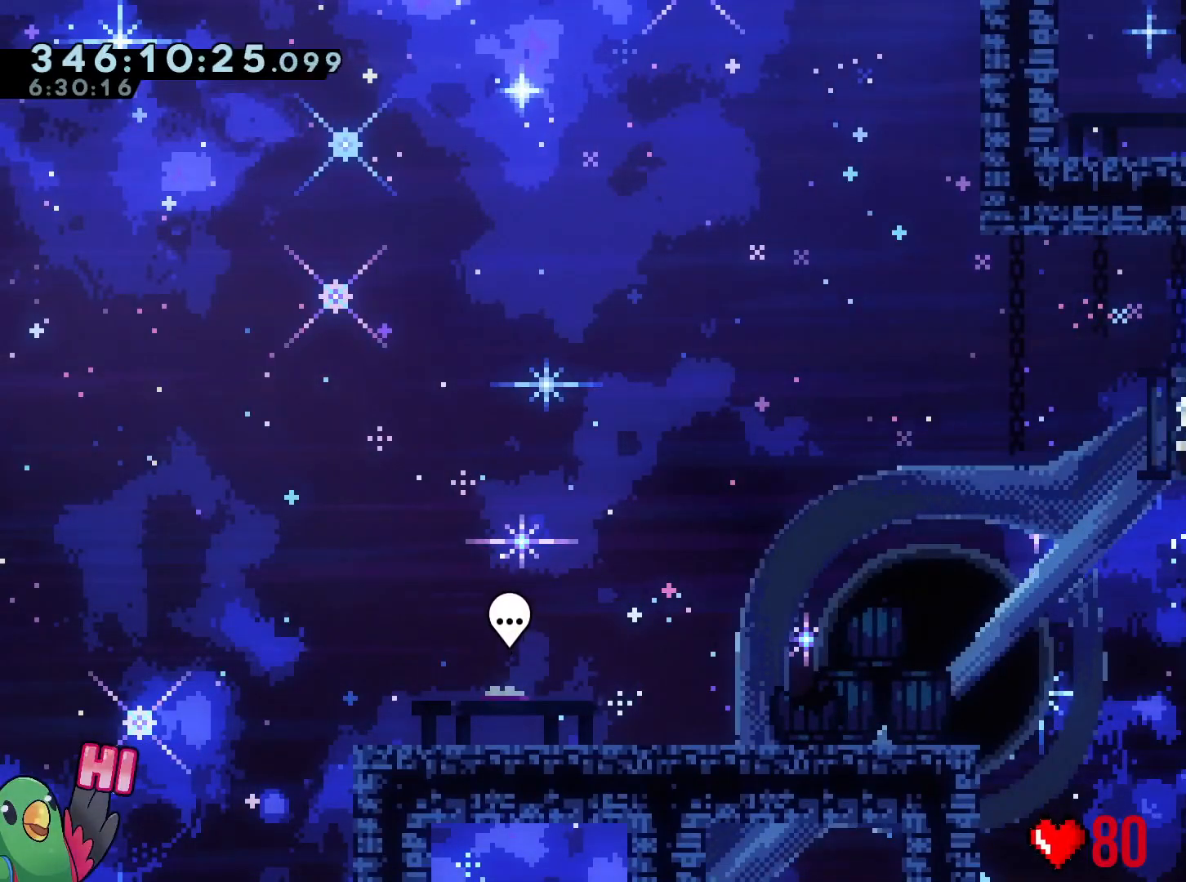
{"buttons": [], "left_stick": "center", "right_stick": "center", "events": [[83, "left_stick", "left"], [100, "Y", "up"], [116, "B", "up"], [433, "left_stick", "center"]]}
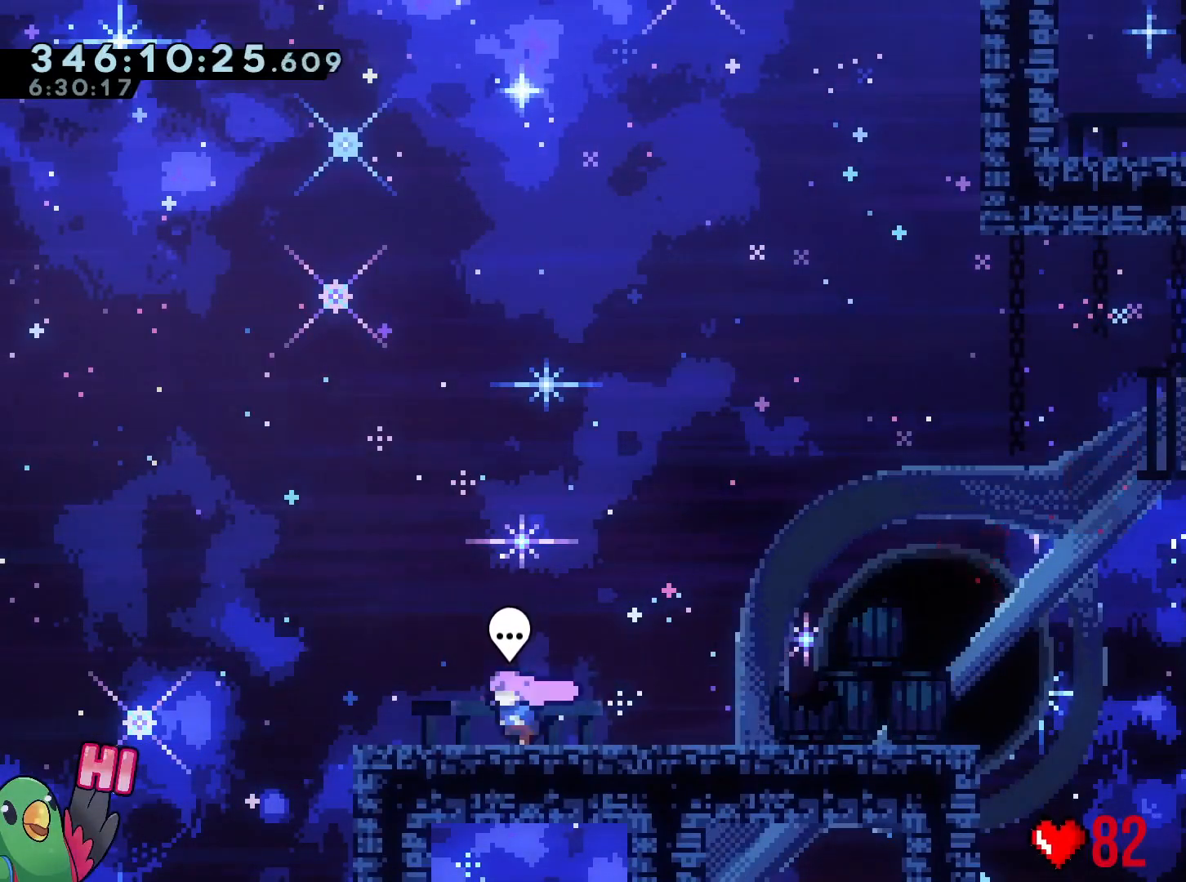
{"buttons": [], "left_stick": "center", "right_stick": "center", "events": [[184, "A", "down"], [334, "A", "up"]]}